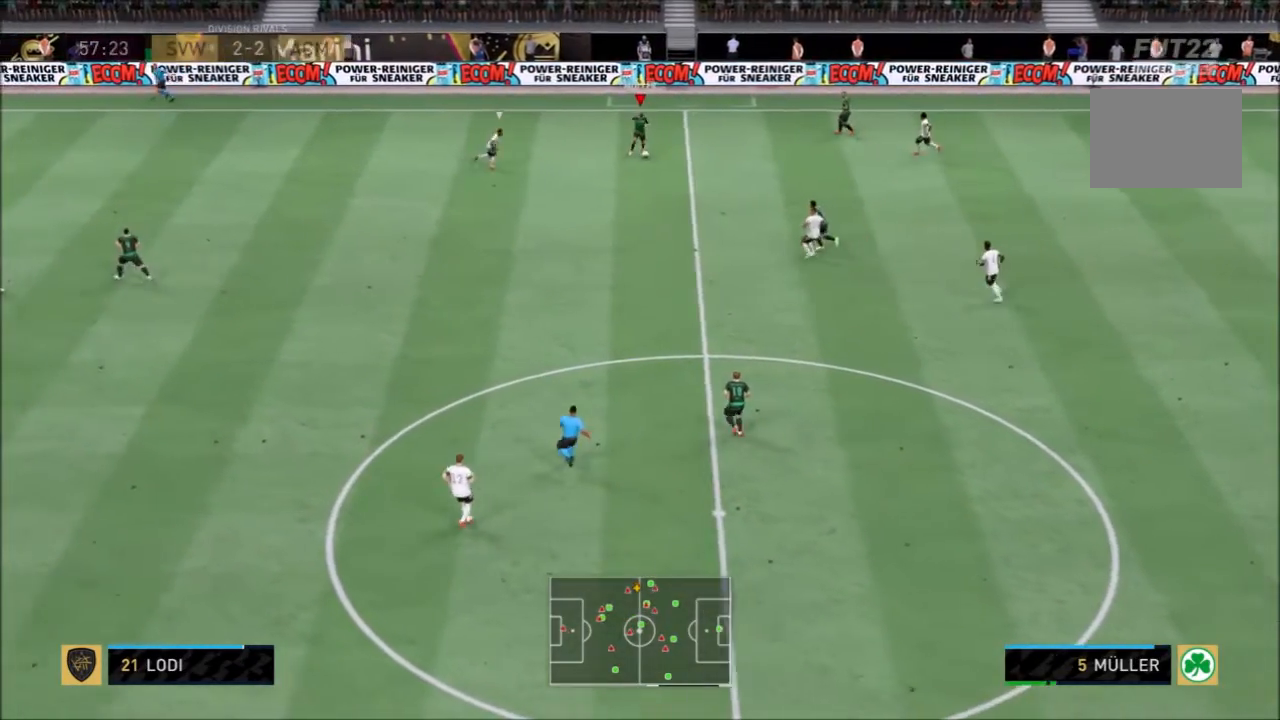
Gameplay with a controller (PlayStation layout); each line is a JSON object with the inputs held at the frame after it. "events" lists button and stick changes between this image and that frame as [ms after this image, input, new state], when the widget could be followed in between. Not read: L3 R3.
{"buttons": [], "left_stick": "left", "right_stick": "center", "events": [[200, "left_stick", "left"]]}
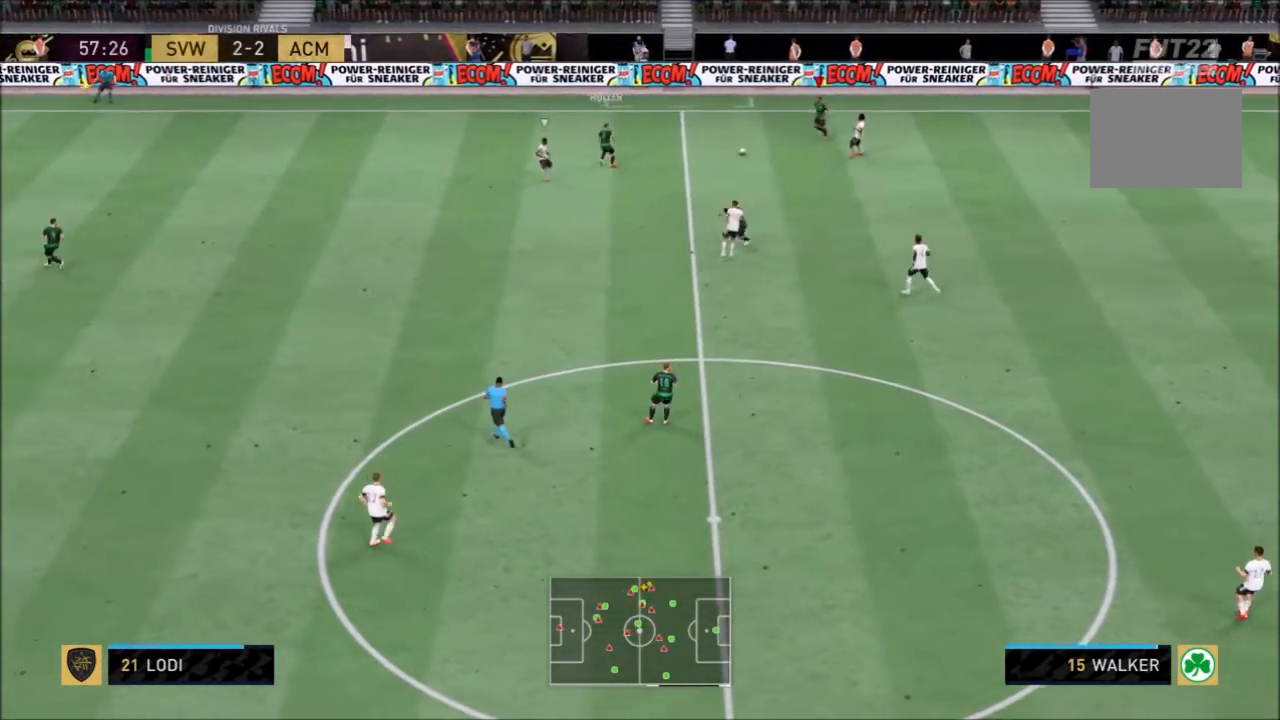
{"buttons": [], "left_stick": "left", "right_stick": "center", "events": []}
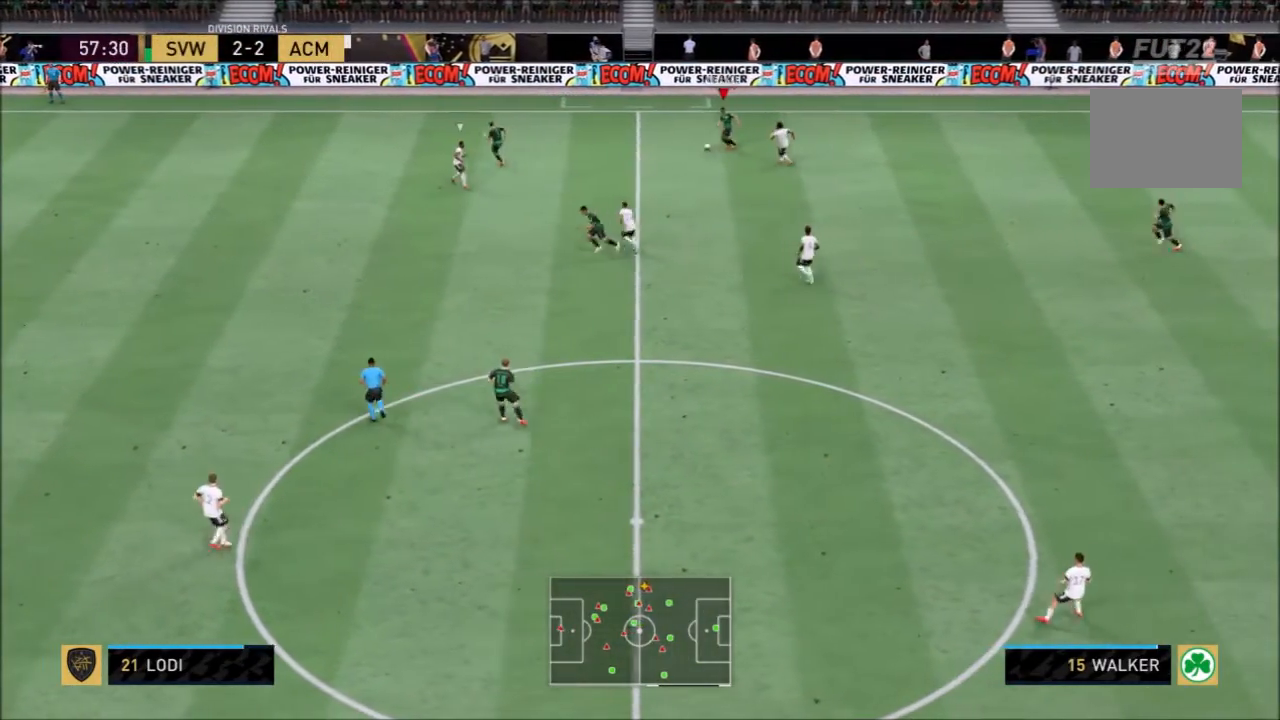
{"buttons": [], "left_stick": "left", "right_stick": "center", "events": []}
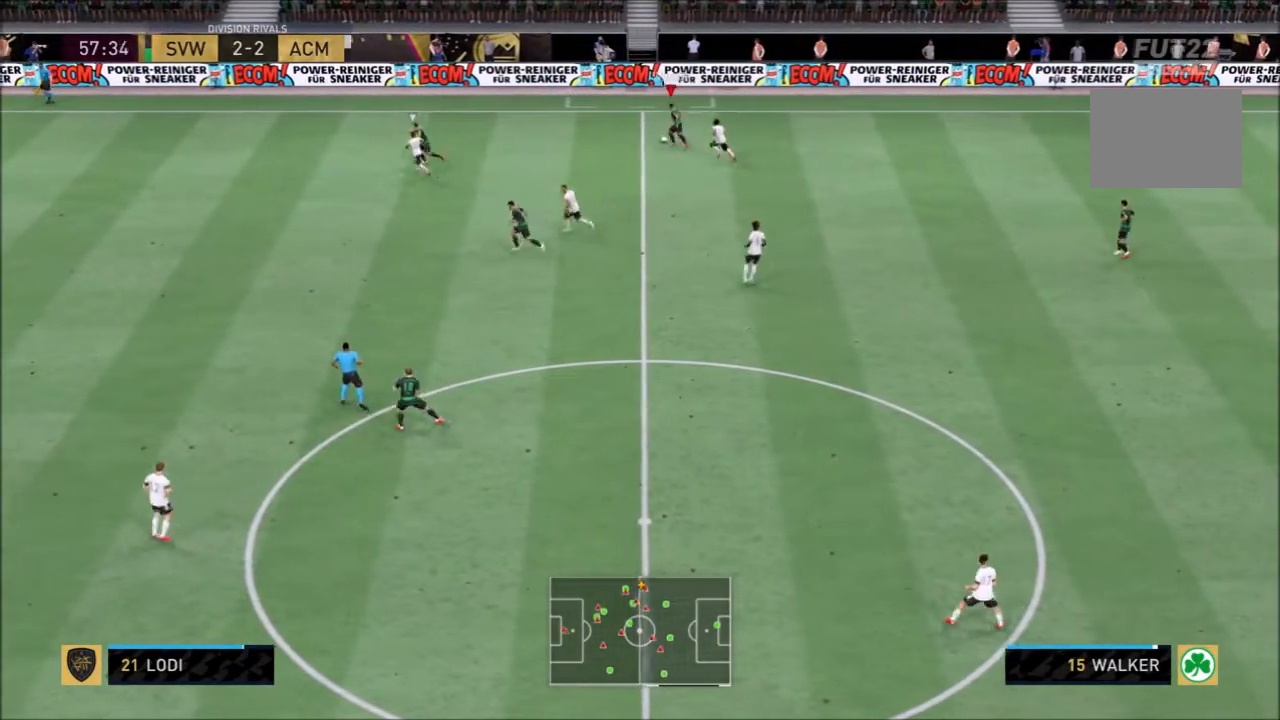
{"buttons": [], "left_stick": "left", "right_stick": "center", "events": [[267, "TRIANGLE", "down"], [467, "TRIANGLE", "up"]]}
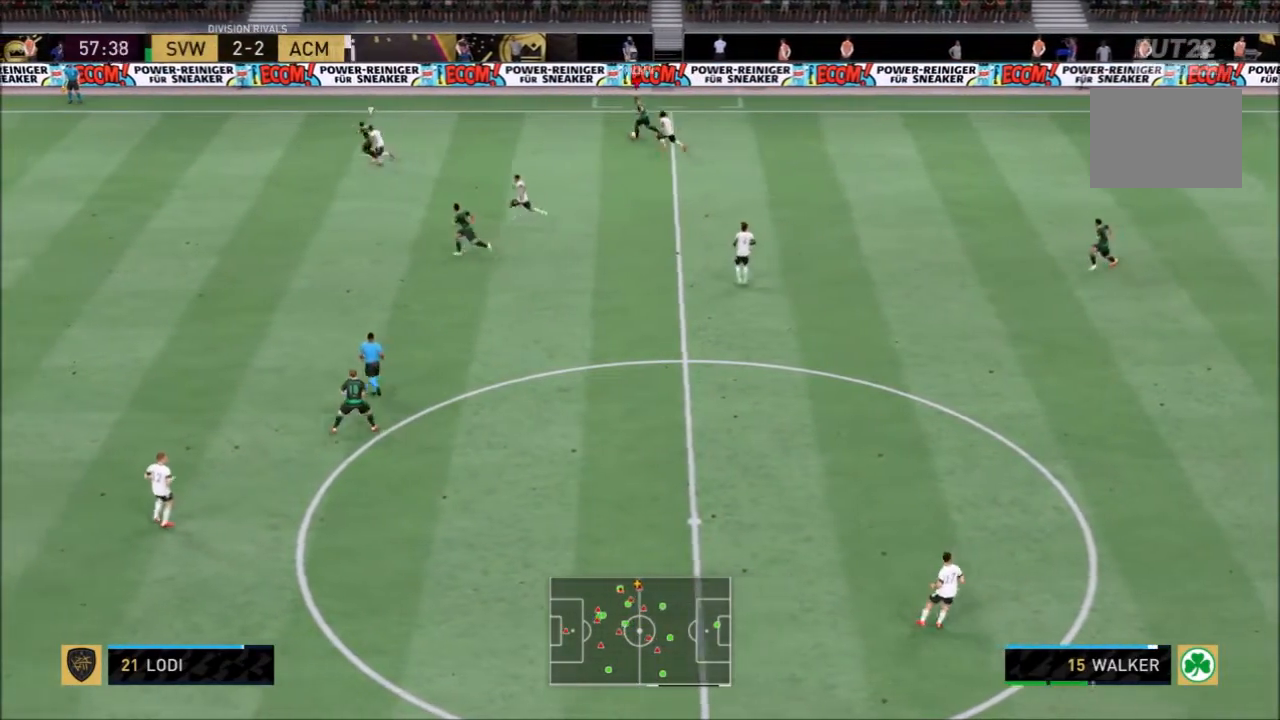
{"buttons": ["R2"], "left_stick": "left", "right_stick": "center", "events": [[300, "R2", "down"]]}
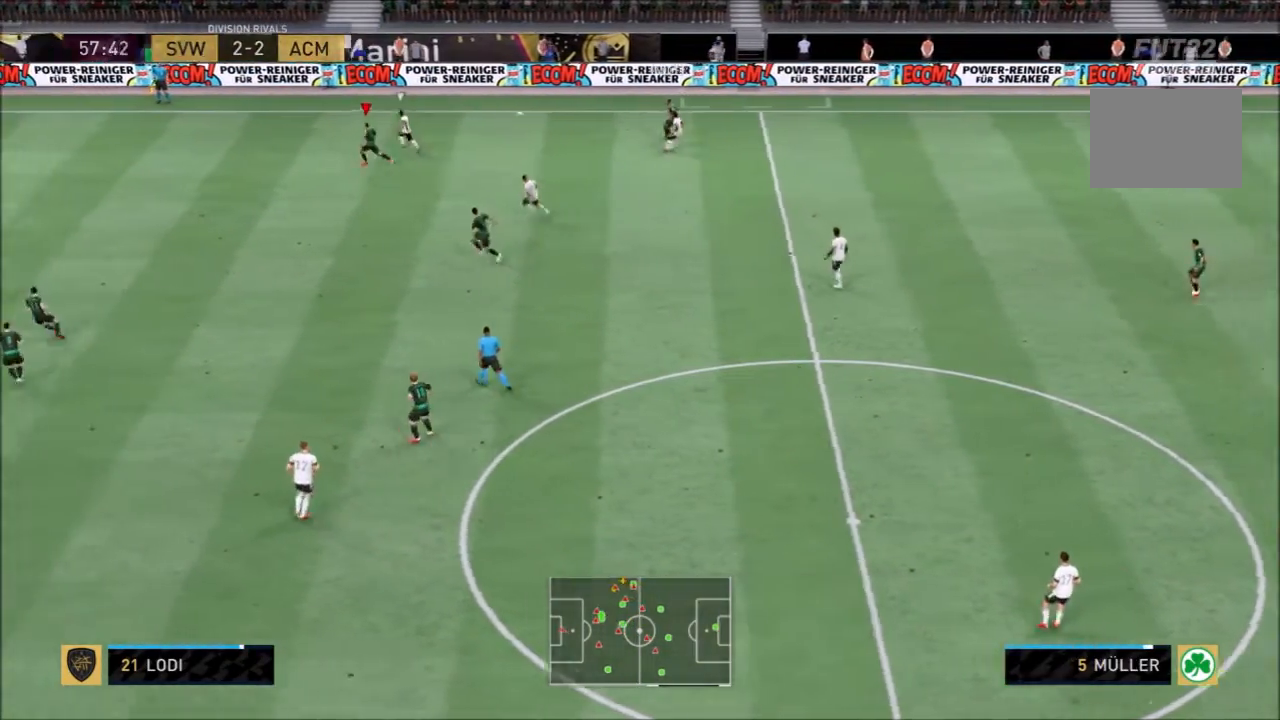
{"buttons": ["R2"], "left_stick": "left", "right_stick": "center", "events": []}
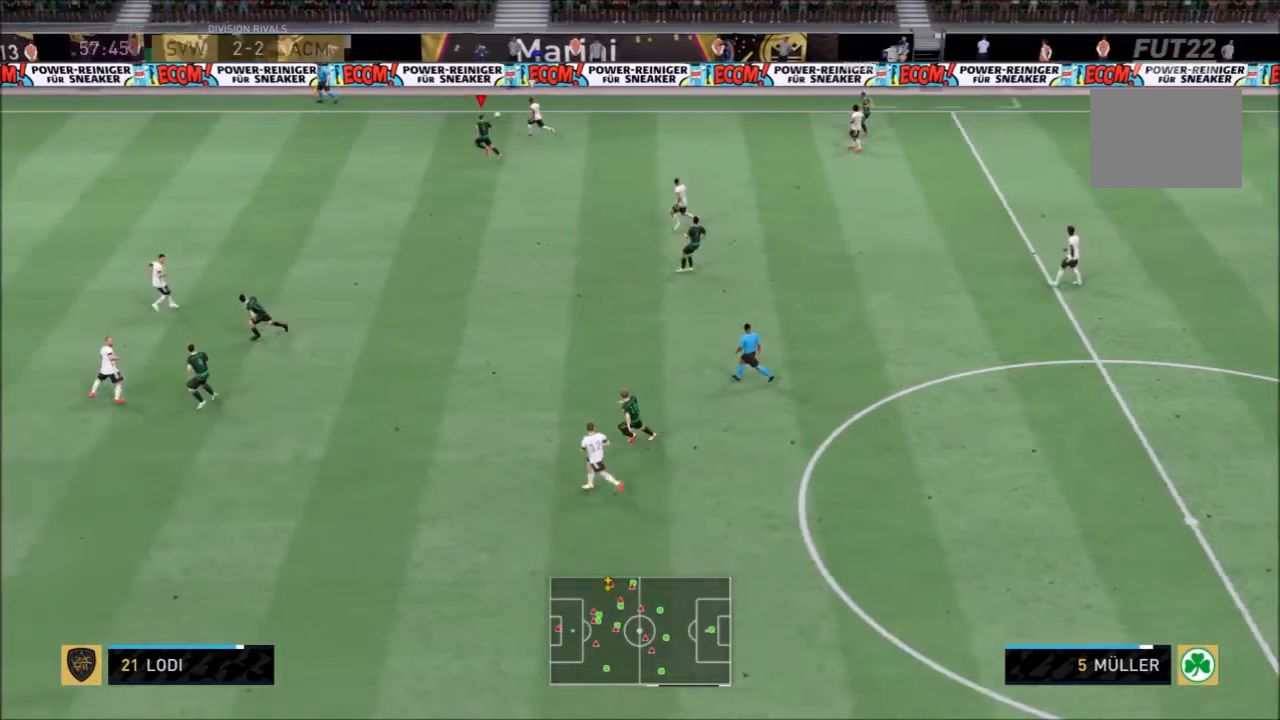
{"buttons": ["R2"], "left_stick": "left", "right_stick": "center", "events": []}
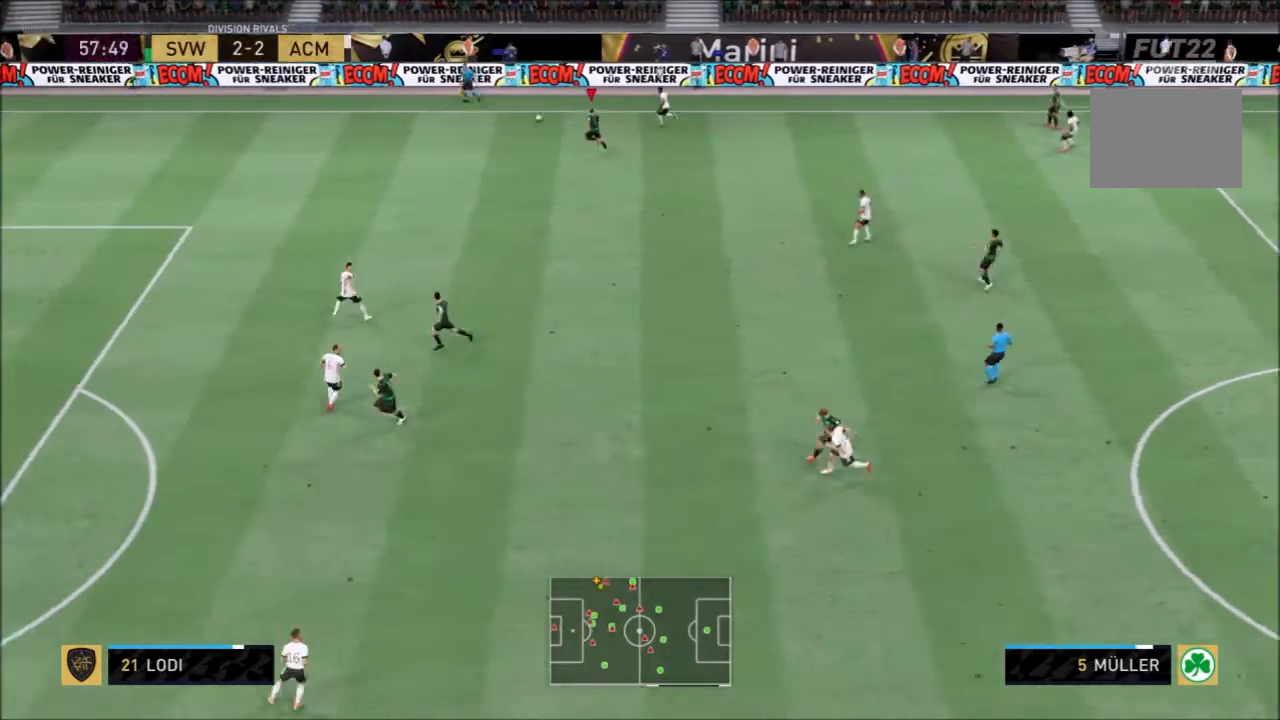
{"buttons": ["R2"], "left_stick": "left", "right_stick": "center", "events": []}
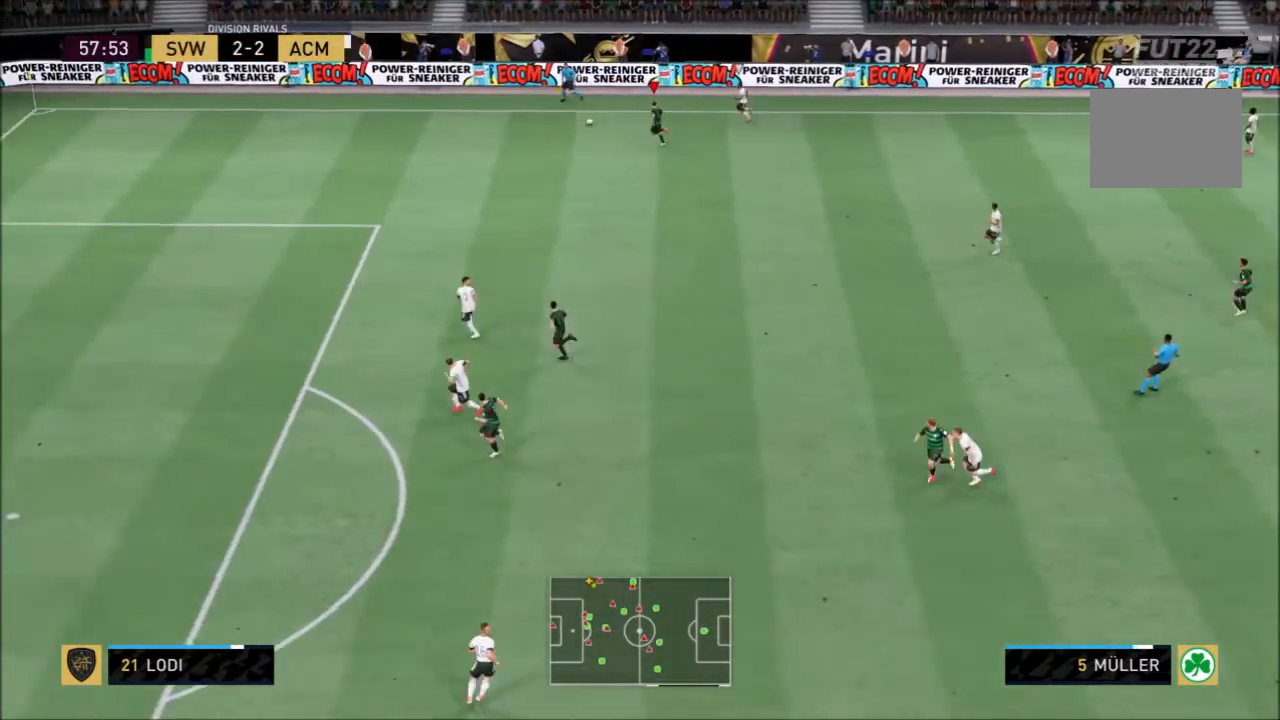
{"buttons": ["R2"], "left_stick": "down-left", "right_stick": "center", "events": [[500, "left_stick", "down-left"]]}
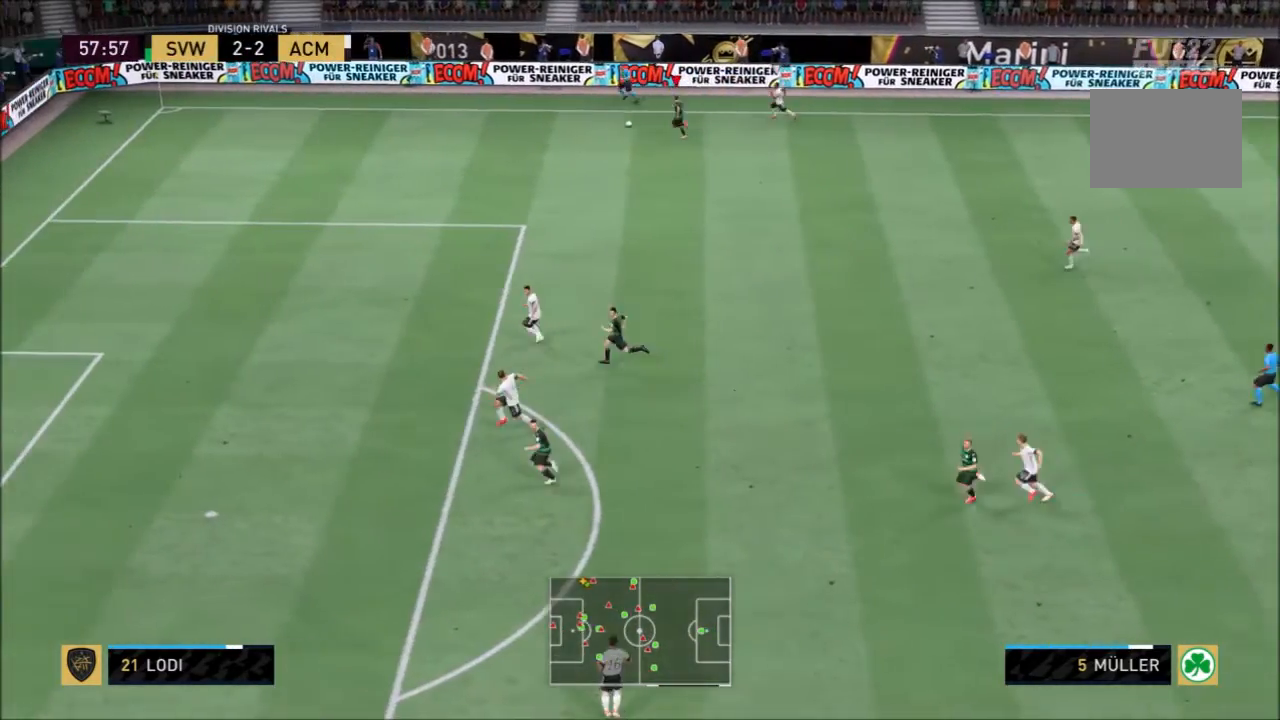
{"buttons": ["R2"], "left_stick": "down-left", "right_stick": "center", "events": []}
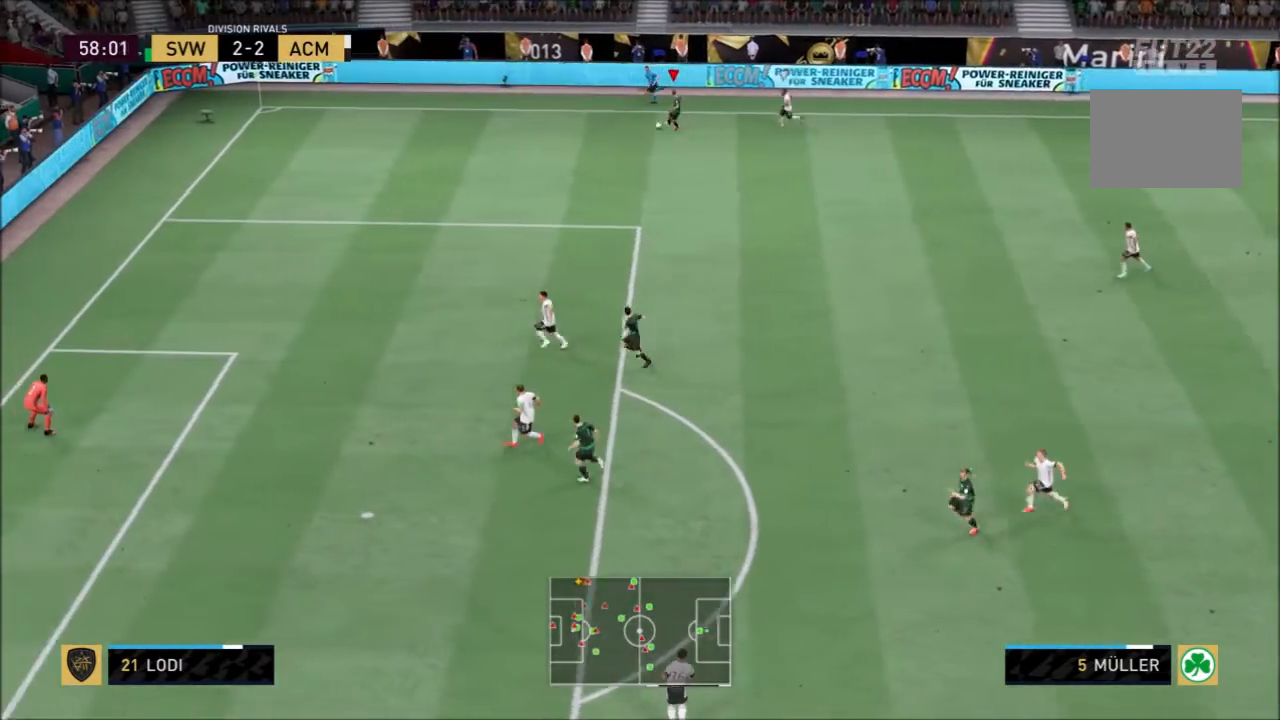
{"buttons": ["R2"], "left_stick": "down-left", "right_stick": "center", "events": []}
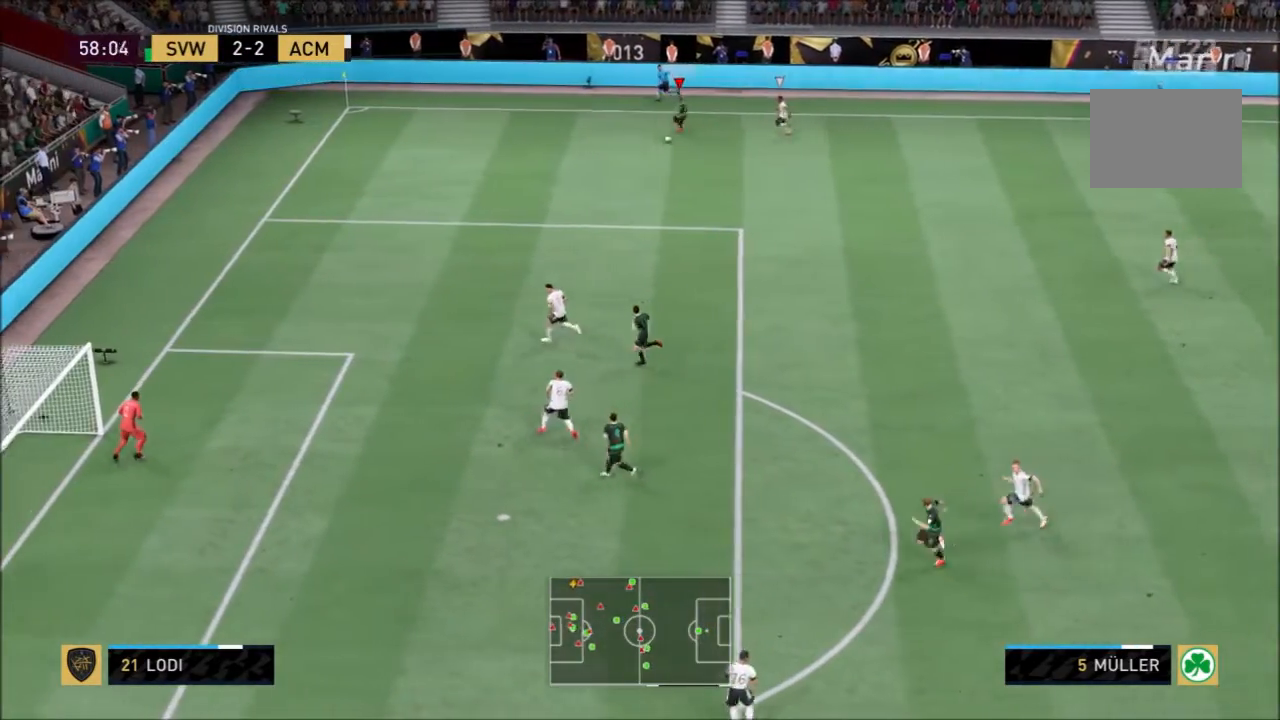
{"buttons": ["R2"], "left_stick": "down-left", "right_stick": "center", "events": []}
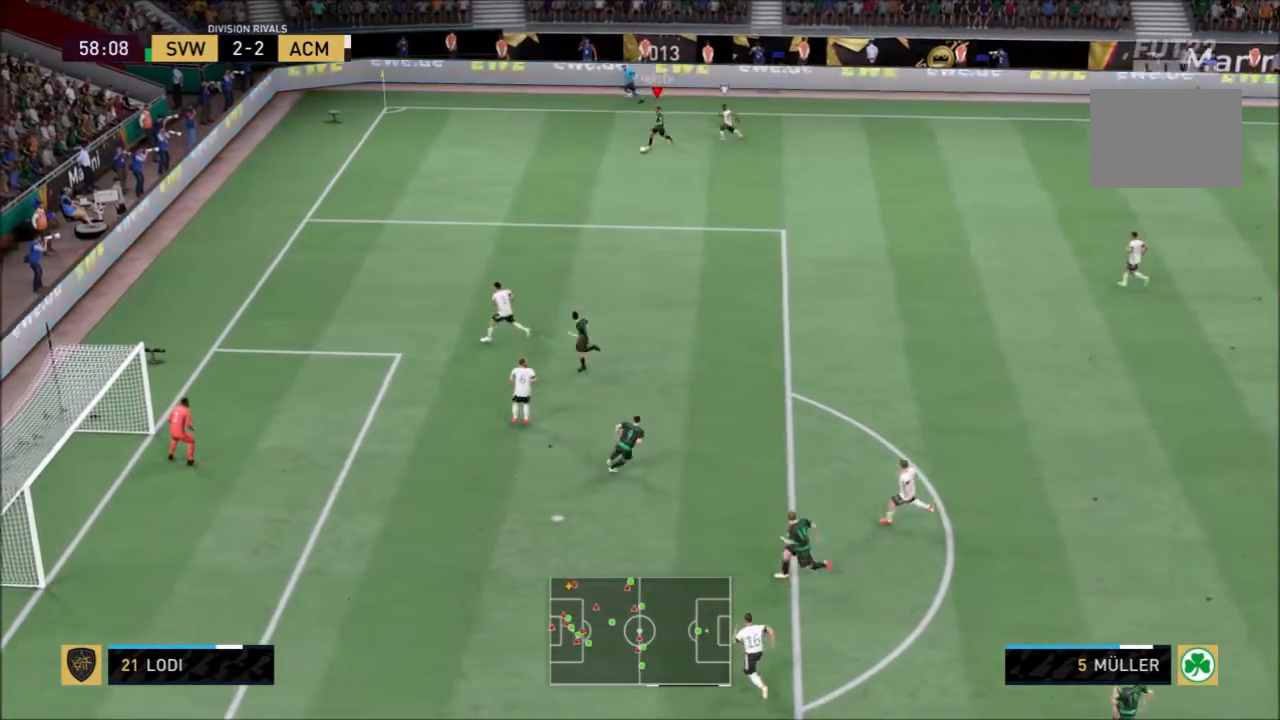
{"buttons": ["R2"], "left_stick": "down-left", "right_stick": "center", "events": []}
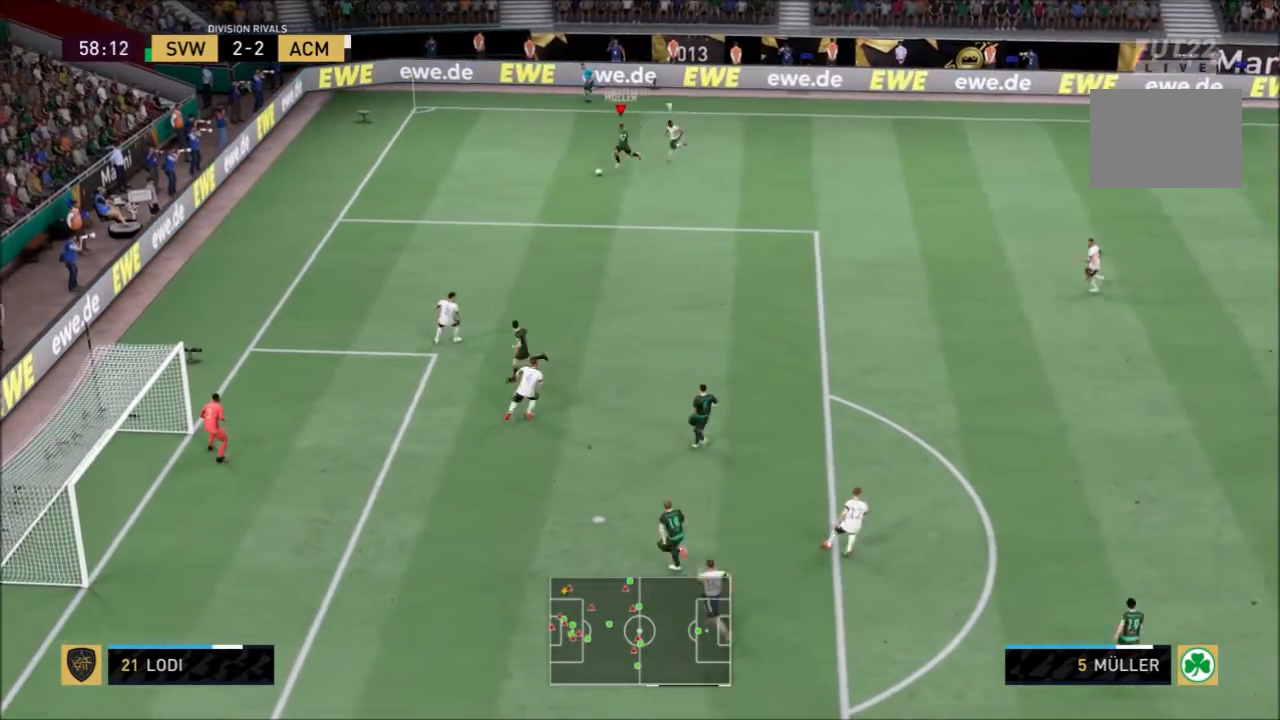
{"buttons": ["R2"], "left_stick": "down", "right_stick": "center", "events": [[67, "left_stick", "down"]]}
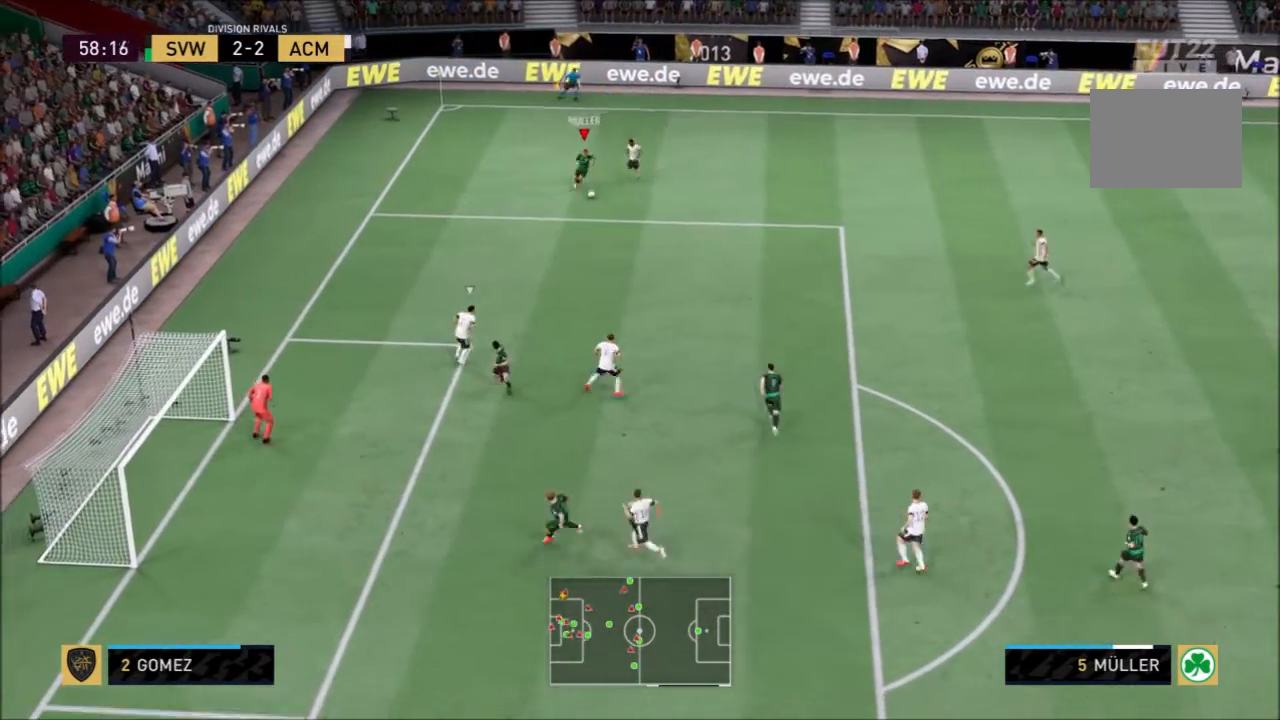
{"buttons": [], "left_stick": "down-right", "right_stick": "center", "events": [[300, "R2", "up"], [333, "CROSS", "down"], [500, "CROSS", "up"], [500, "left_stick", "down-right"]]}
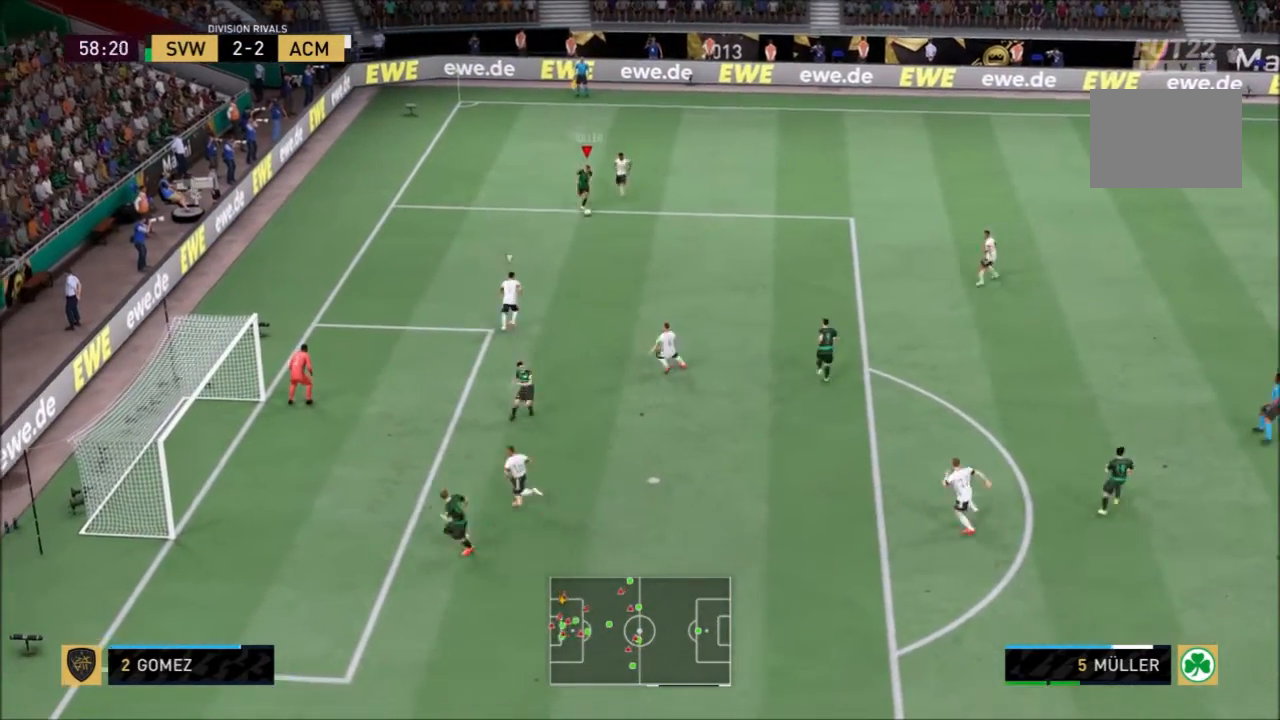
{"buttons": [], "left_stick": "down-right", "right_stick": "center", "events": []}
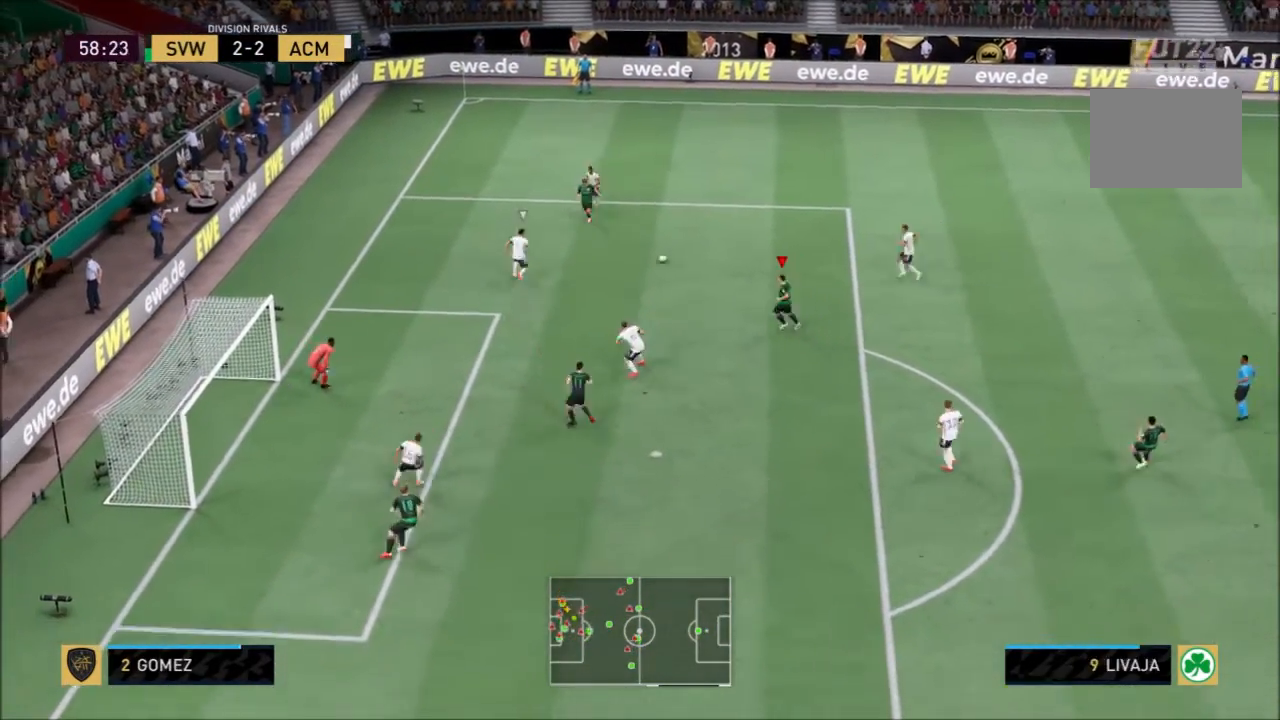
{"buttons": [], "left_stick": "down", "right_stick": "center", "events": [[233, "left_stick", "down"]]}
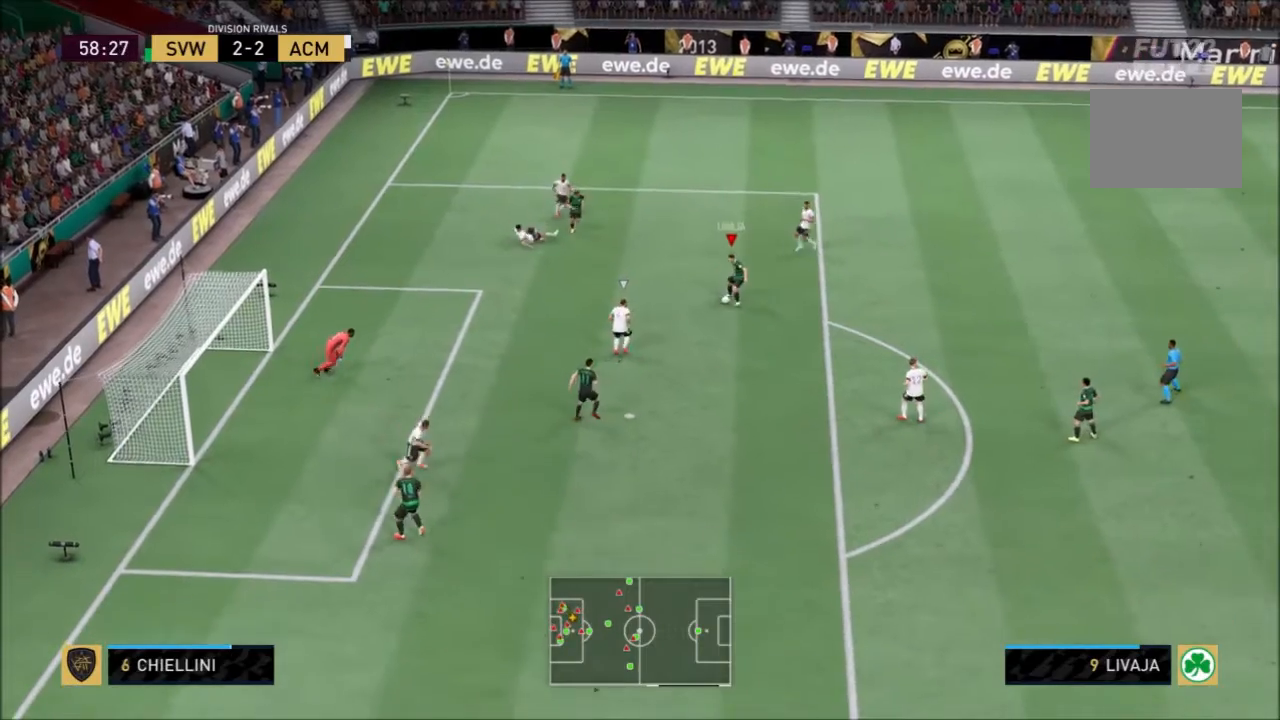
{"buttons": [], "left_stick": "down", "right_stick": "center", "events": [[100, "CROSS", "down"], [234, "CROSS", "up"]]}
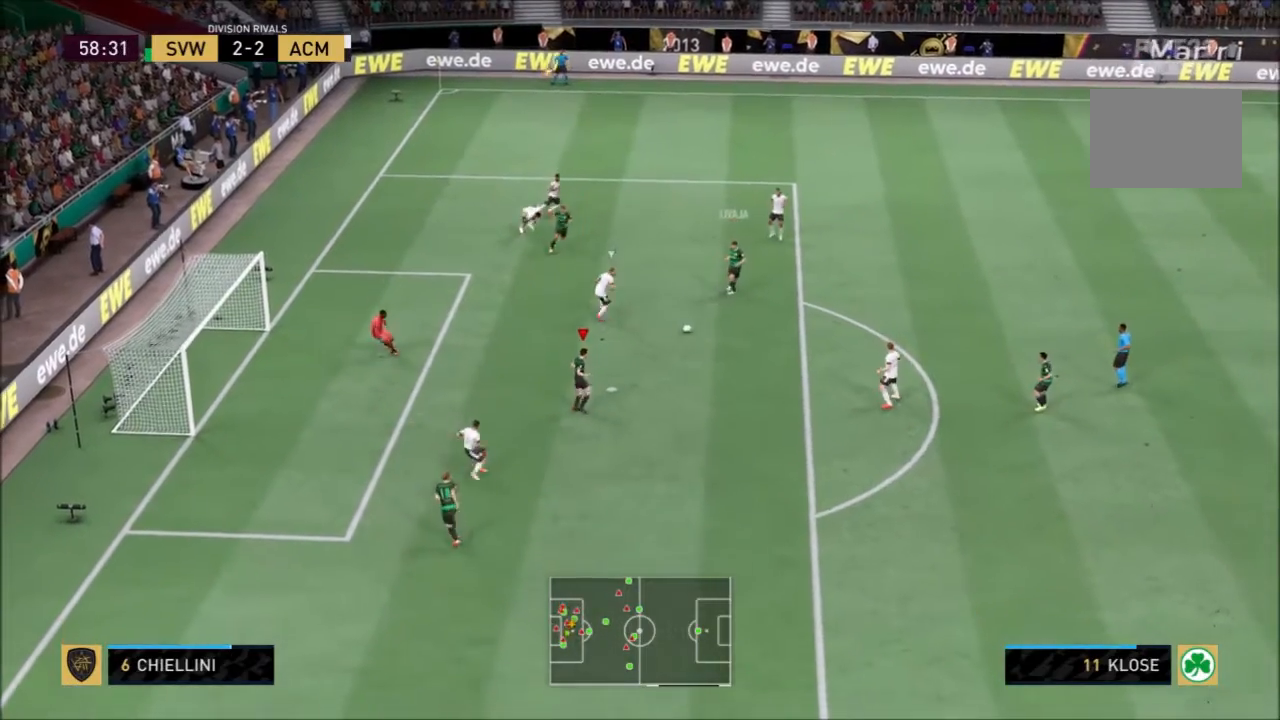
{"buttons": [], "left_stick": "up-left", "right_stick": "center", "events": [[233, "left_stick", "center"], [300, "left_stick", "up-left"]]}
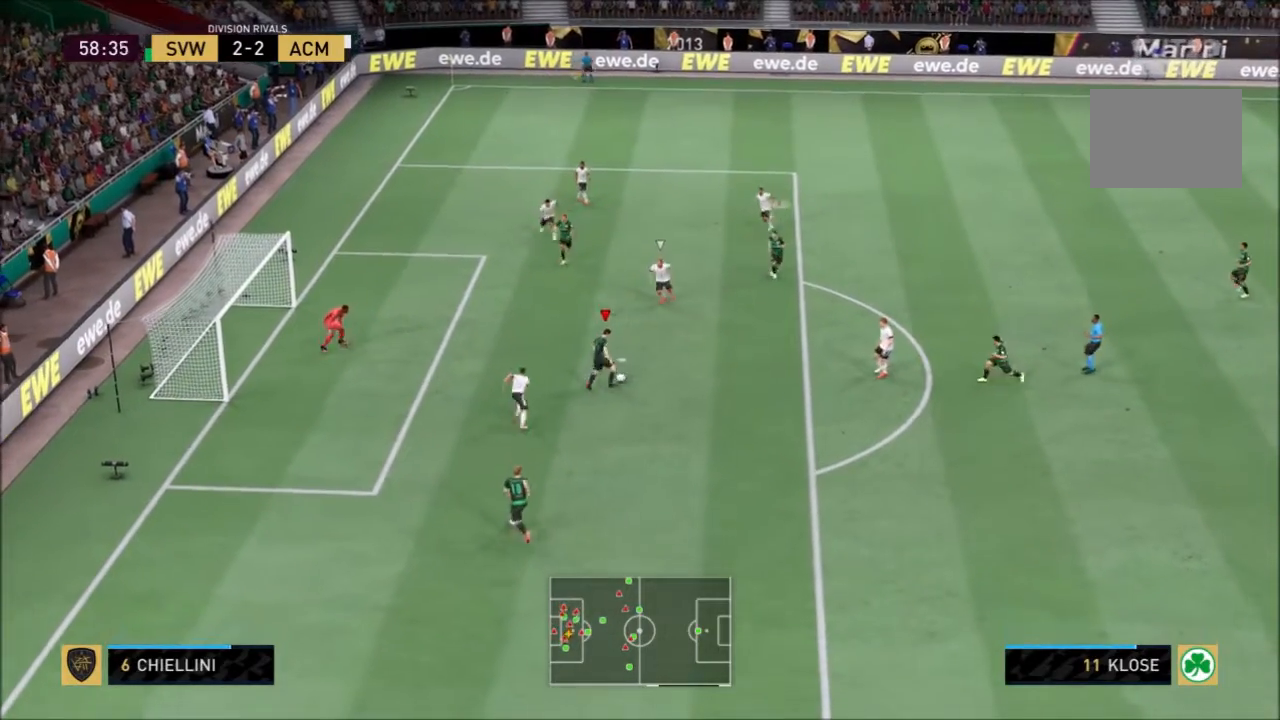
{"buttons": [], "left_stick": "up-left", "right_stick": "center", "events": [[100, "CIRCLE", "down"], [267, "CIRCLE", "up"]]}
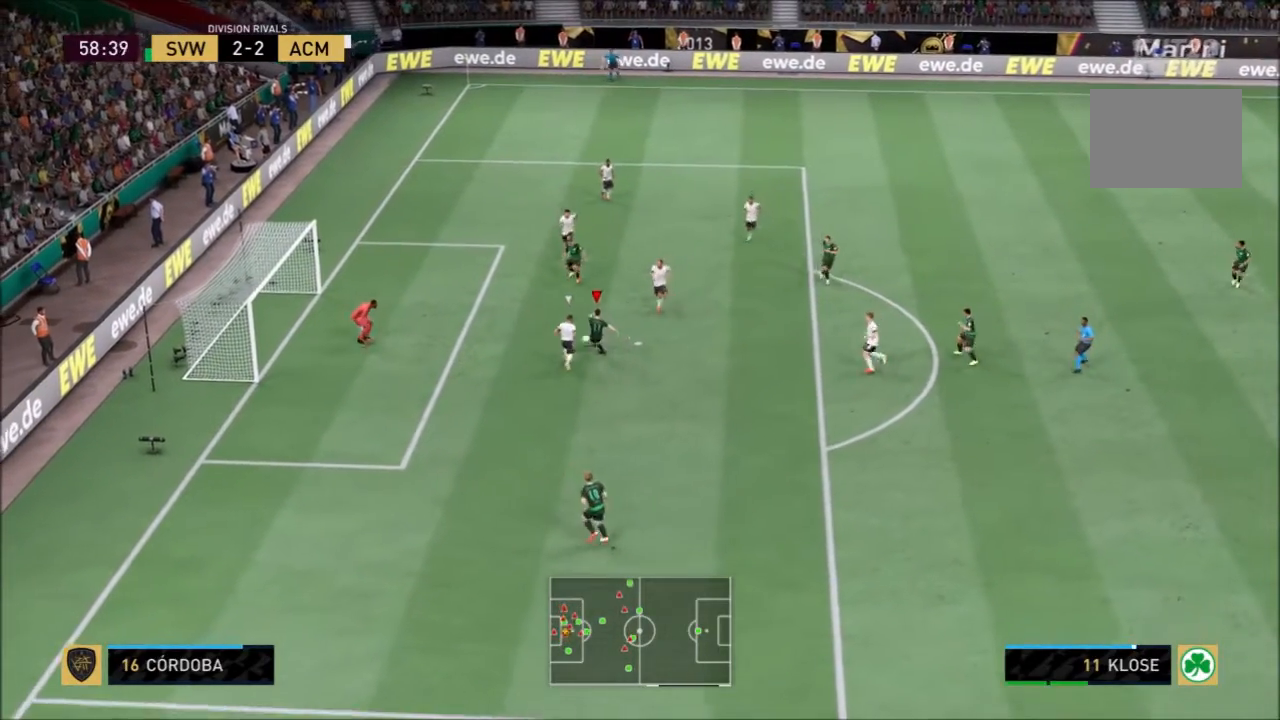
{"buttons": [], "left_stick": "up-left", "right_stick": "center", "events": []}
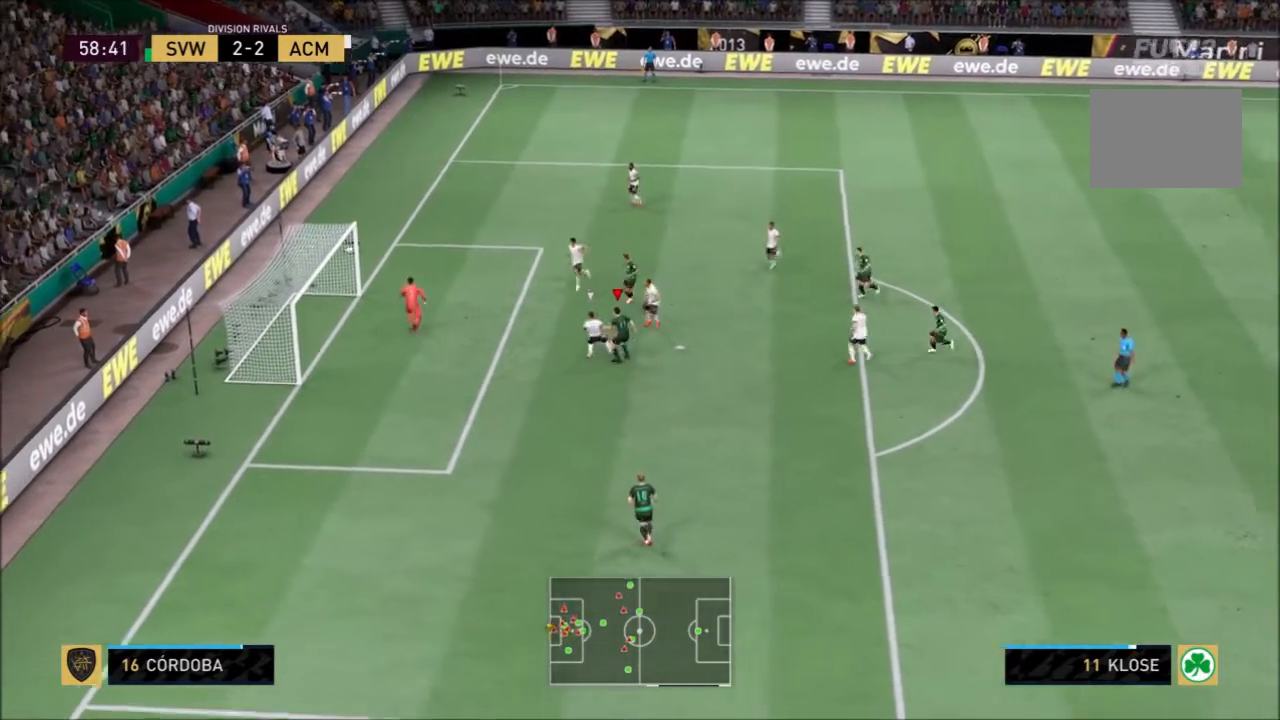
{"buttons": [], "left_stick": "up-left", "right_stick": "center", "events": []}
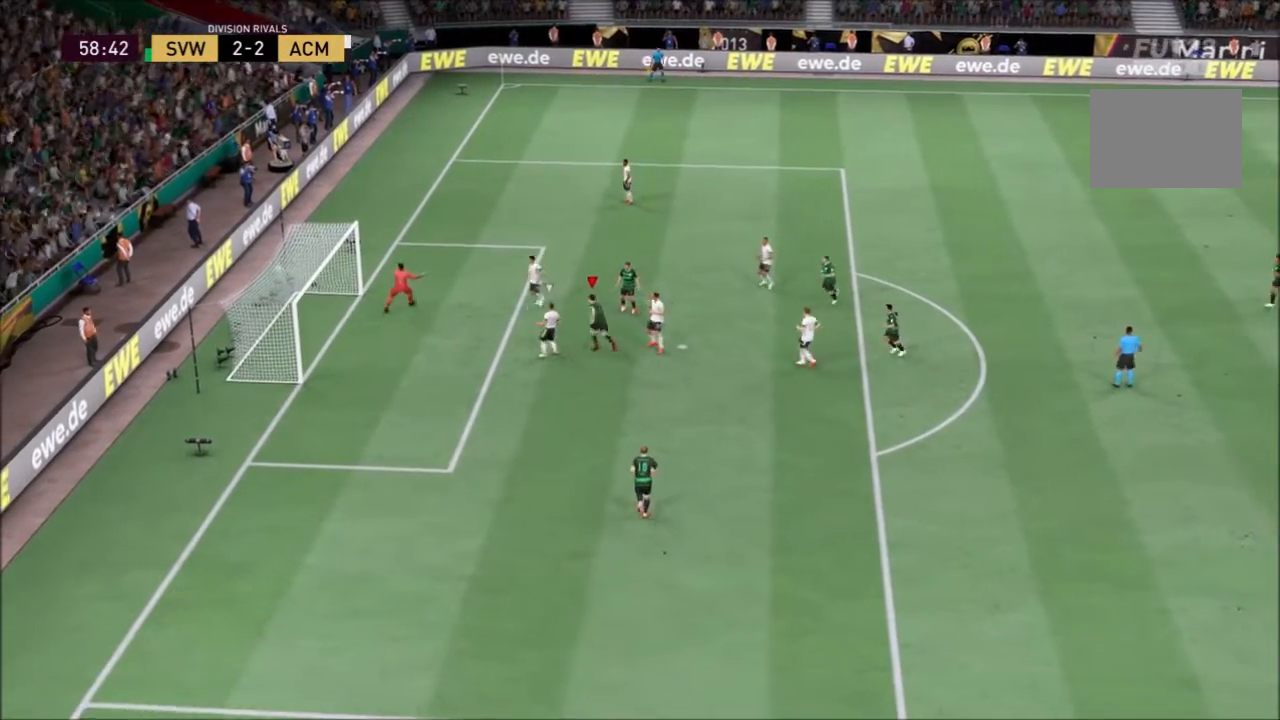
{"buttons": [], "left_stick": "up-left", "right_stick": "center", "events": []}
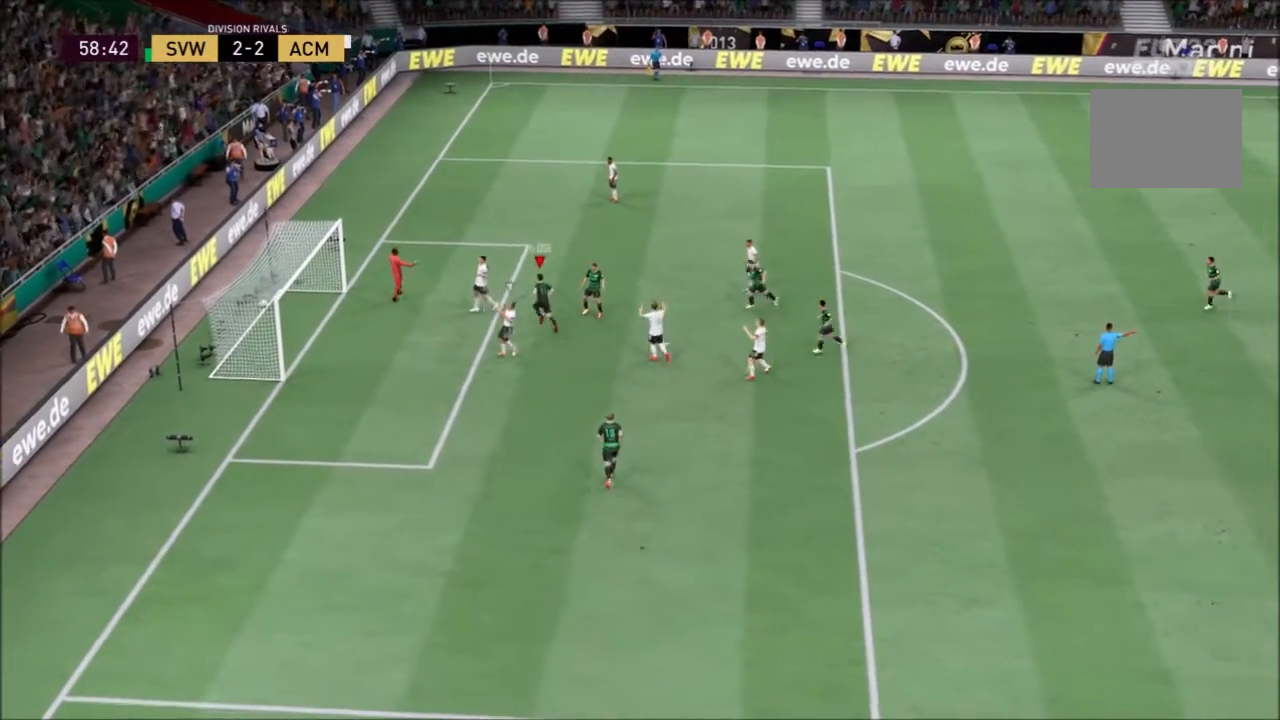
{"buttons": [], "left_stick": "up-left", "right_stick": "center", "events": []}
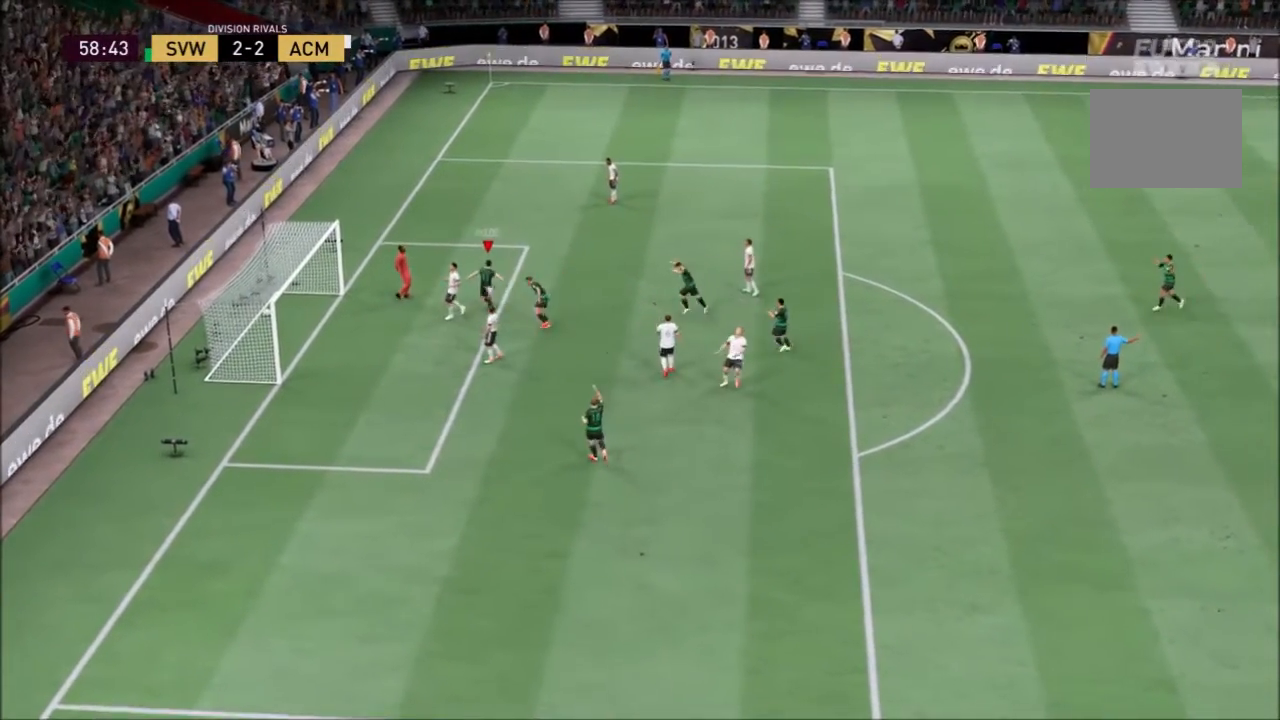
{"buttons": [], "left_stick": "up-left", "right_stick": "center", "events": []}
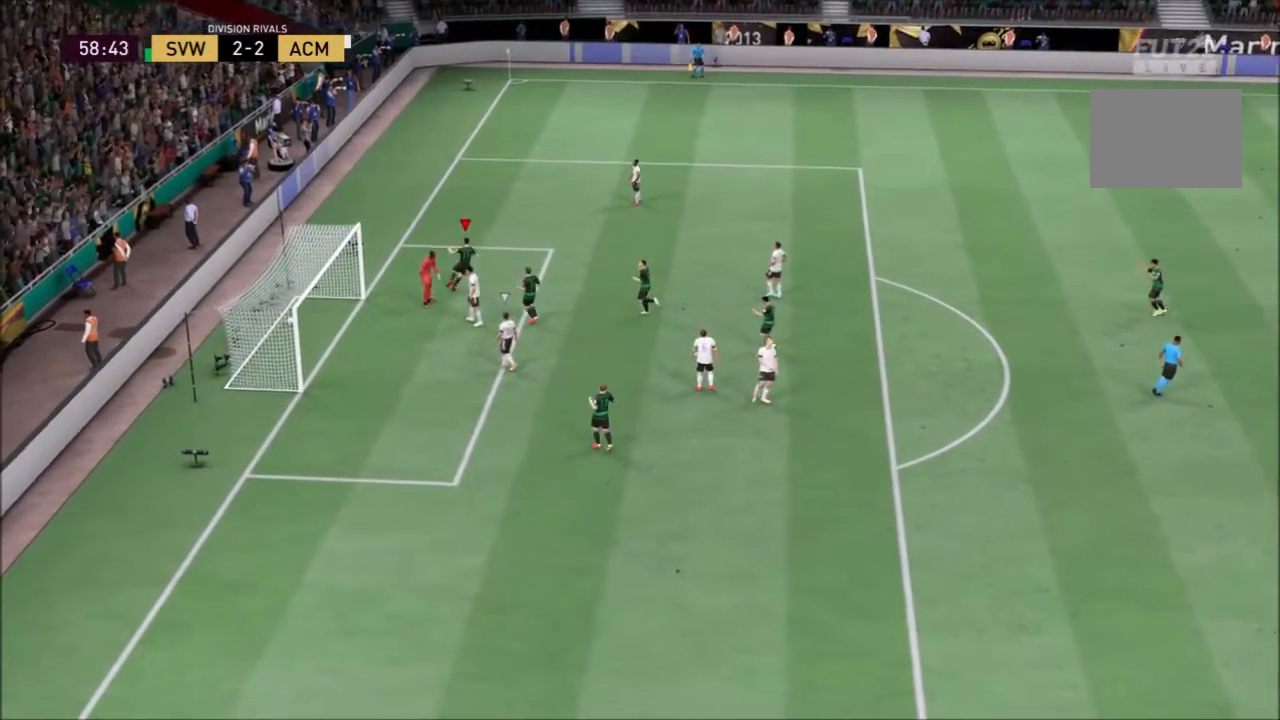
{"buttons": [], "left_stick": "up-left", "right_stick": "center", "events": []}
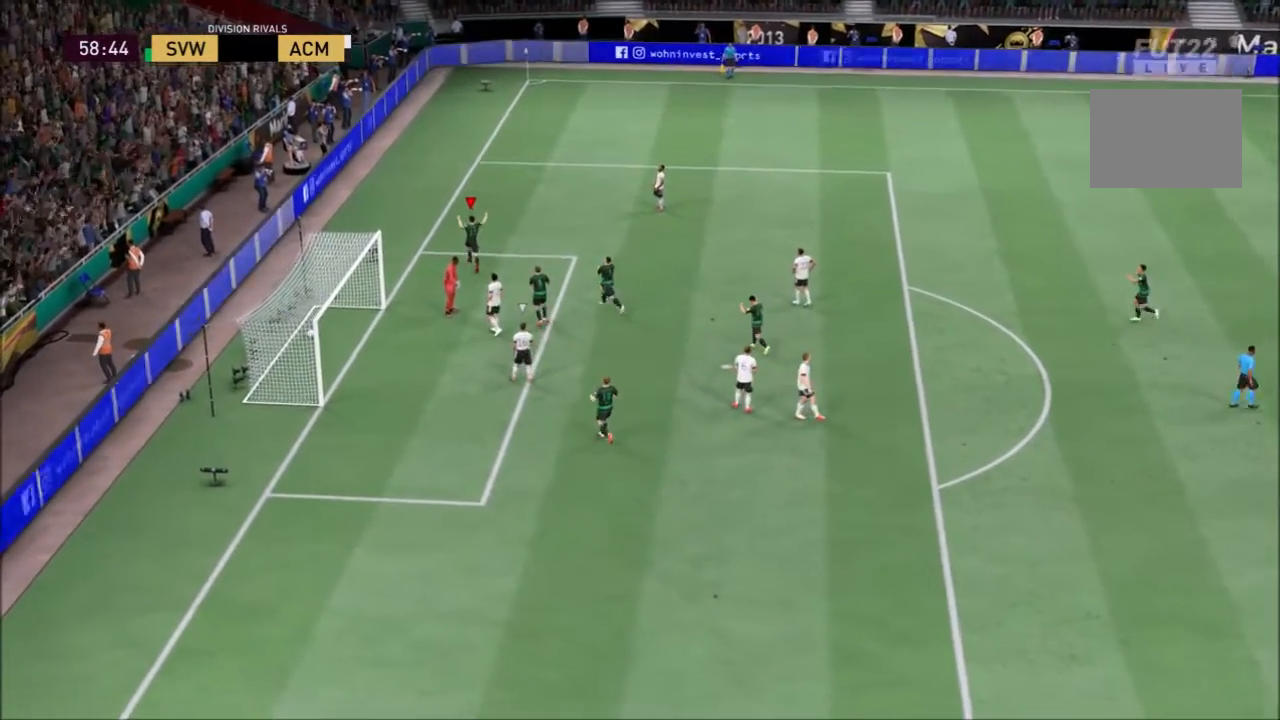
{"buttons": [], "left_stick": "up", "right_stick": "center", "events": [[367, "left_stick", "up"]]}
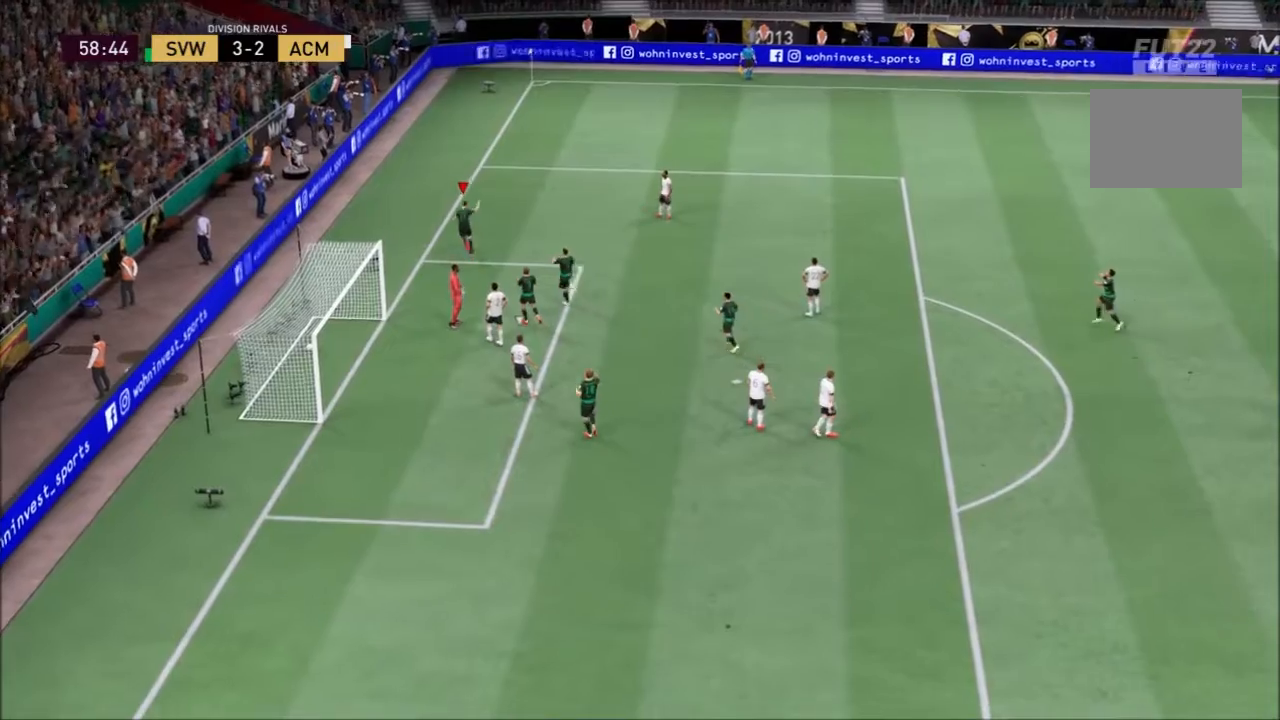
{"buttons": [], "left_stick": "up", "right_stick": "center", "events": []}
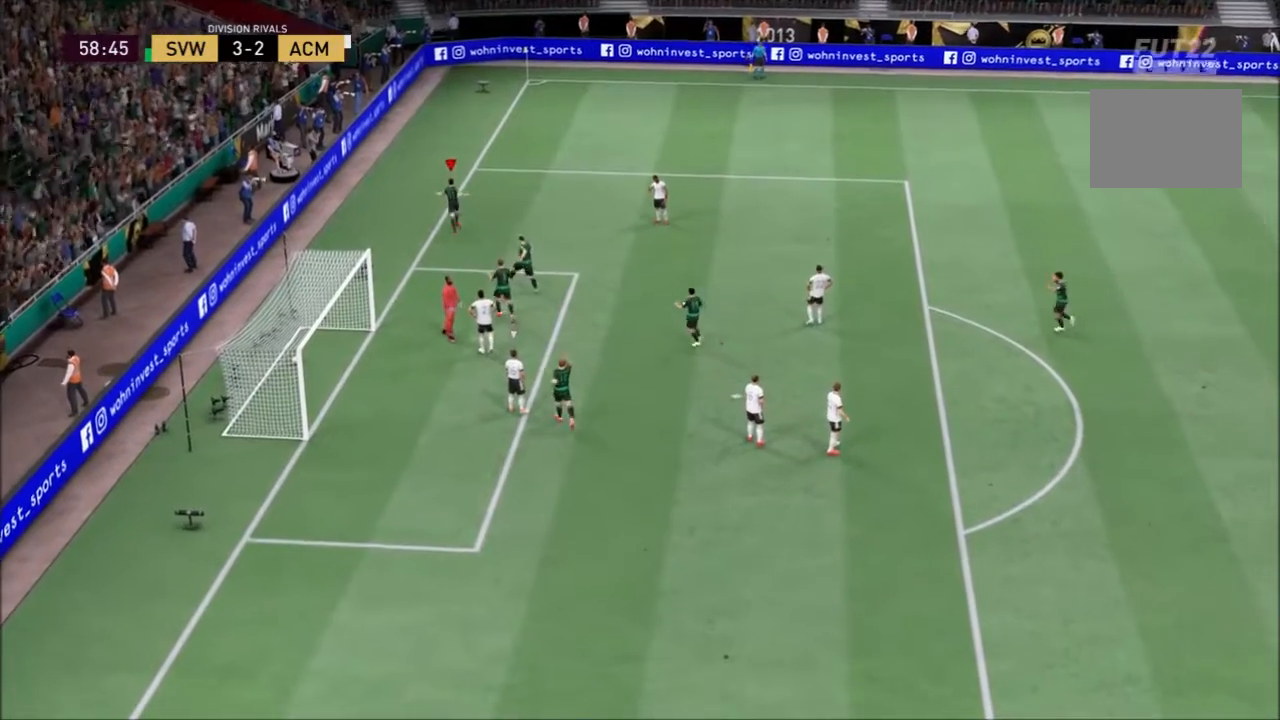
{"buttons": [], "left_stick": "up", "right_stick": "center", "events": []}
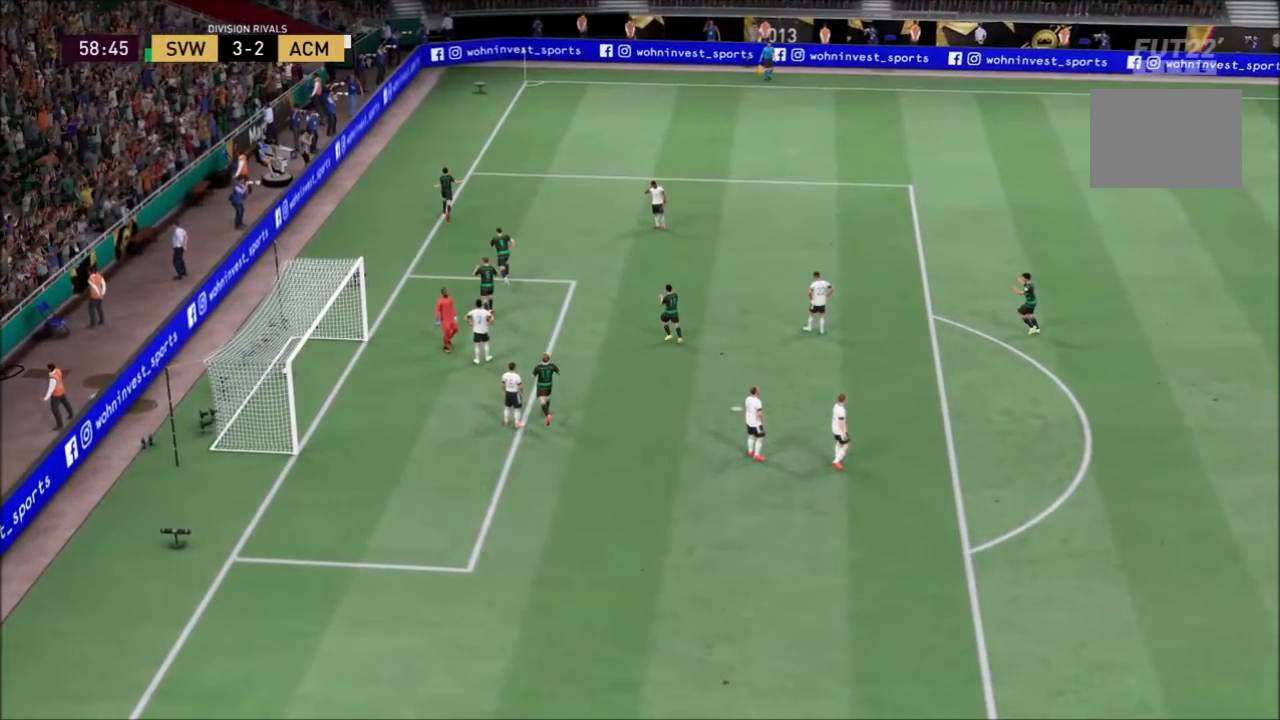
{"buttons": [], "left_stick": "center", "right_stick": "center", "events": [[501, "left_stick", "center"]]}
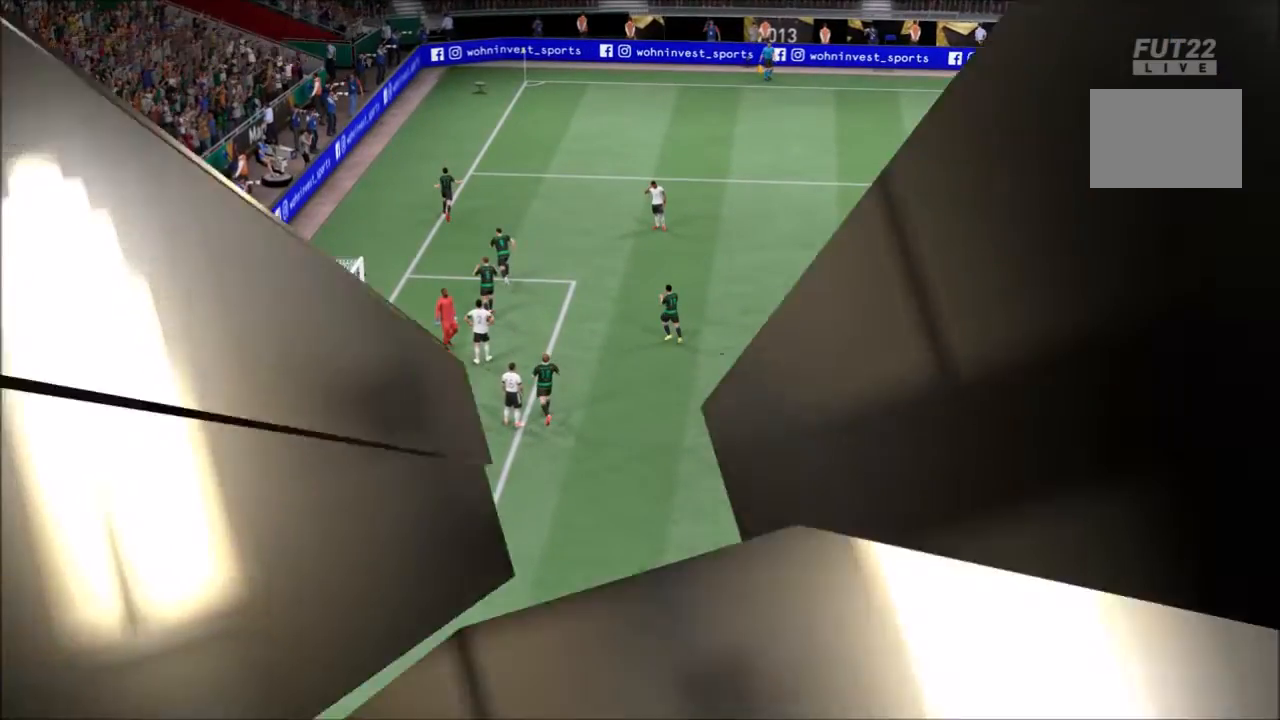
{"buttons": [], "left_stick": "center", "right_stick": "center", "events": []}